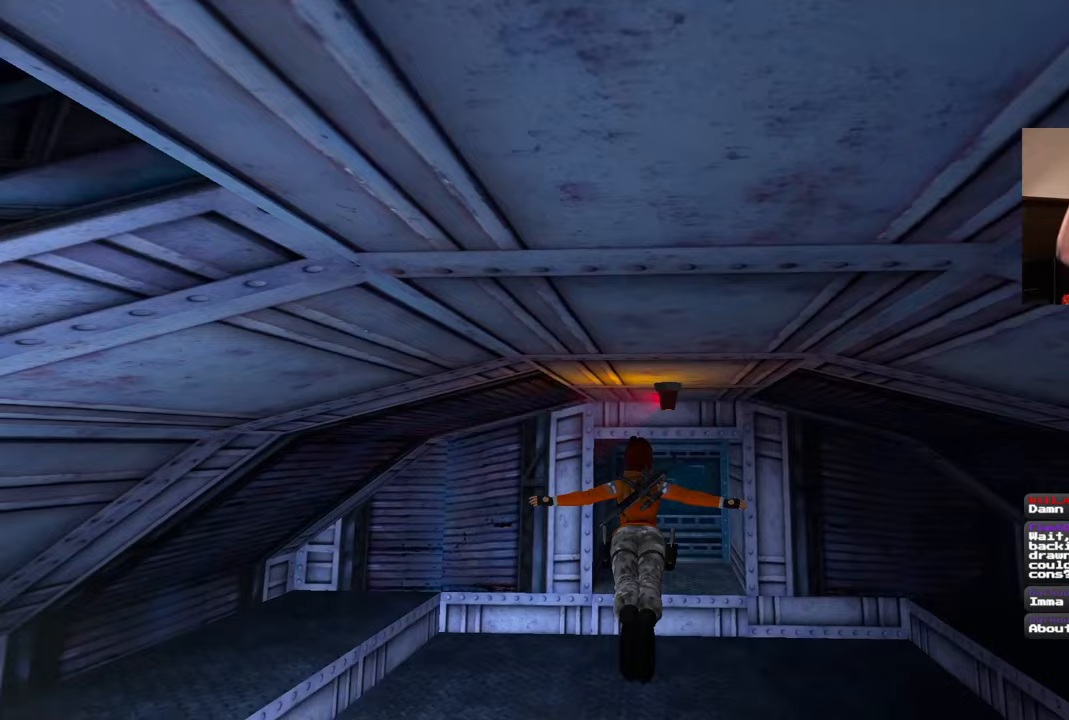
Gameplay with a controller (PlayStation layout); each line is a JSON object with the inputs held at the frame after it. "events" lists button and stick changes between this image and that frame as [ms after this image, input, new state], when the widget could be followed in between. Not read: L1 L3 R2 R3 START.
{"buttons": [], "left_stick": "center", "right_stick": "center", "events": []}
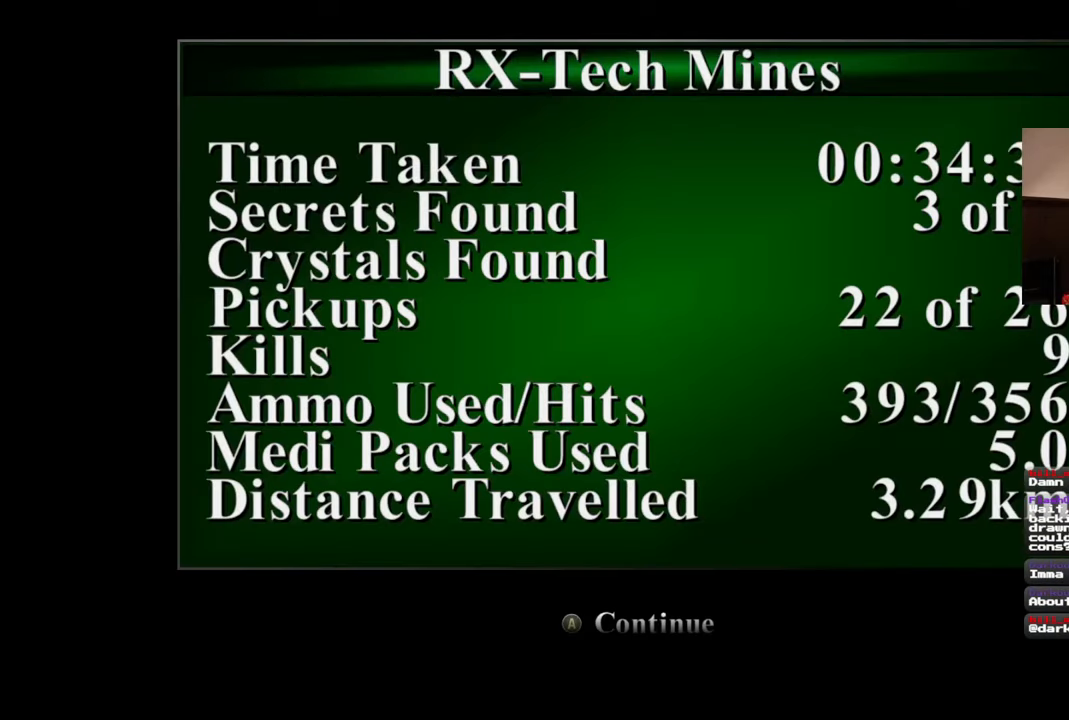
{"buttons": [], "left_stick": "center", "right_stick": "center", "events": []}
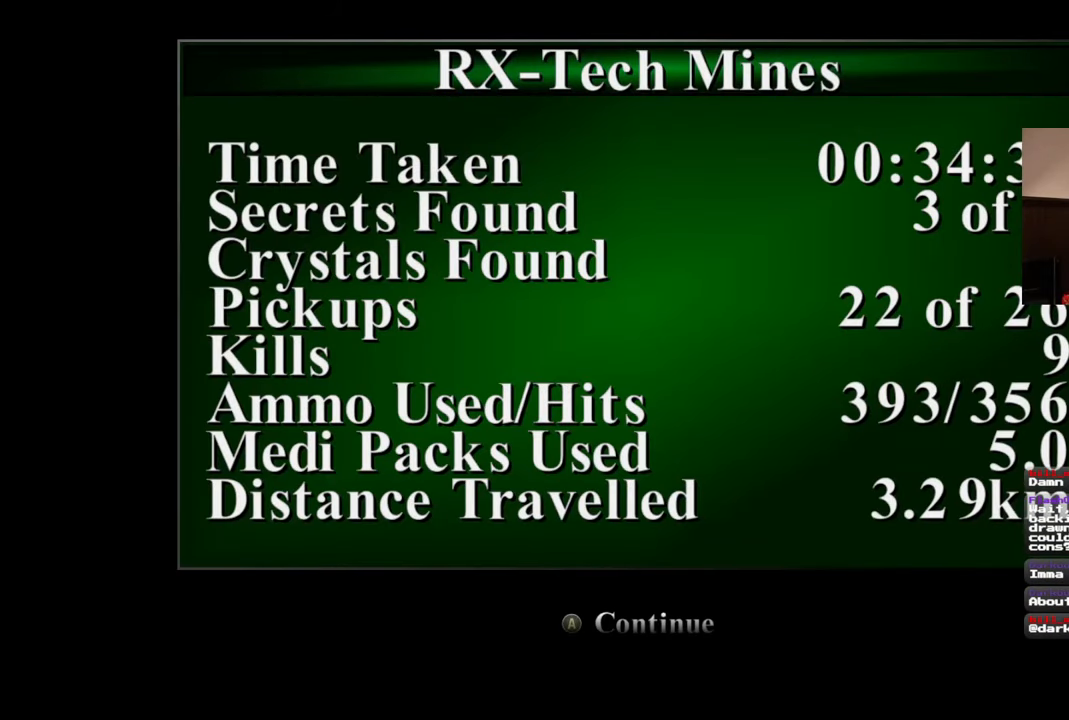
{"buttons": [], "left_stick": "center", "right_stick": "center", "events": []}
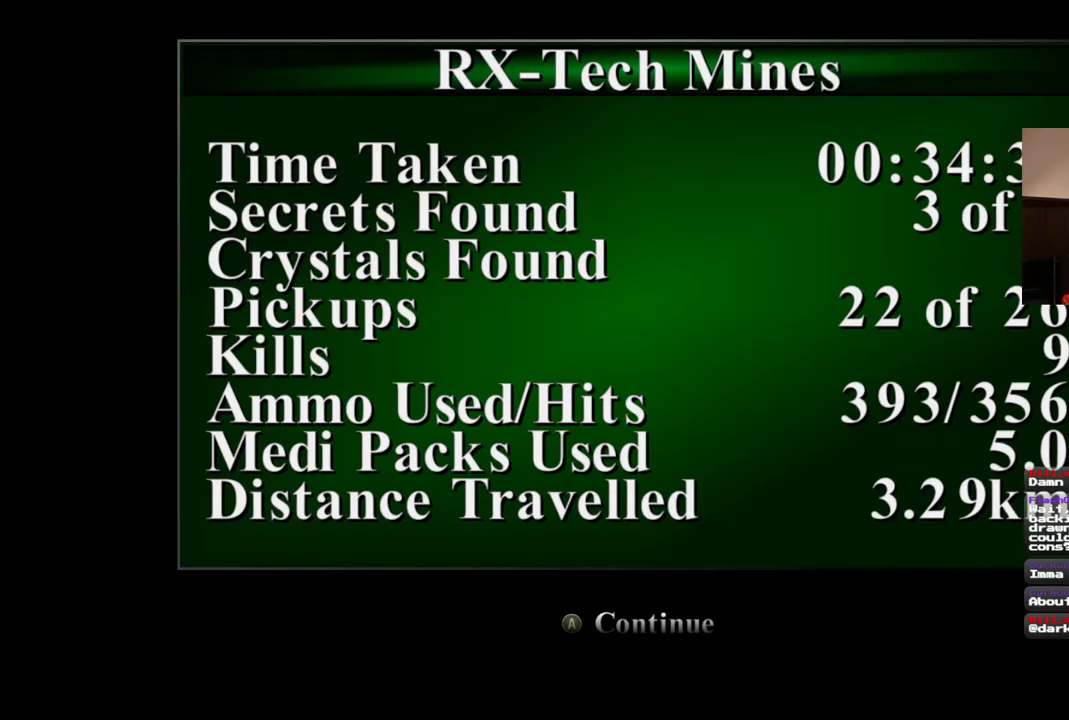
{"buttons": [], "left_stick": "center", "right_stick": "center", "events": []}
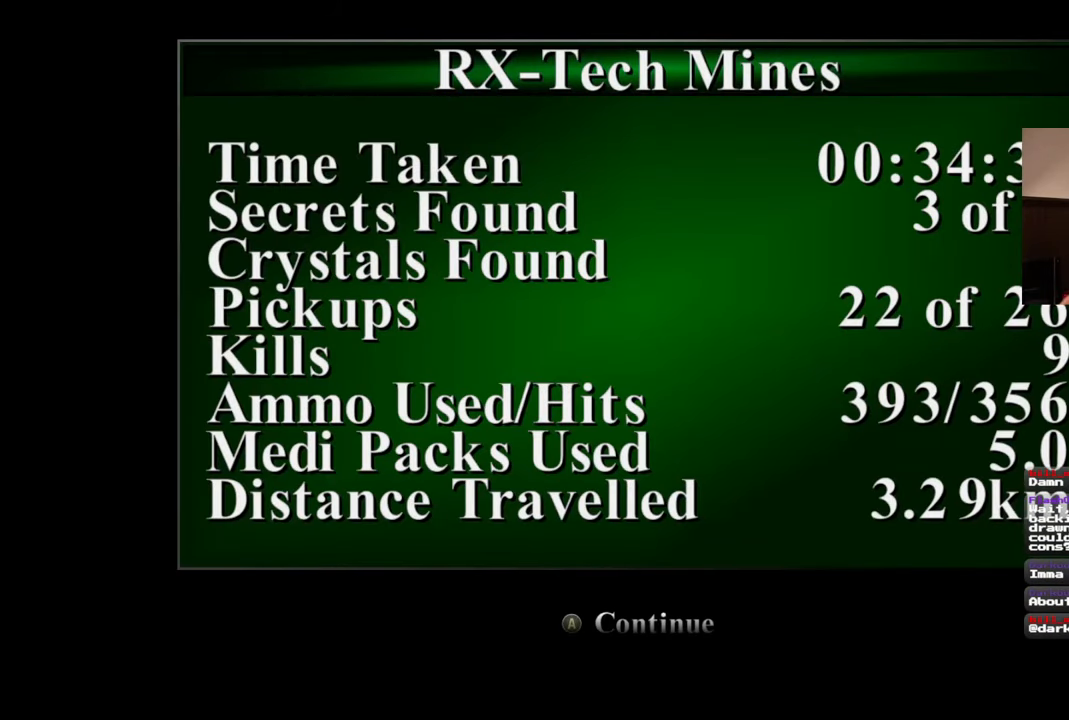
{"buttons": [], "left_stick": "center", "right_stick": "center", "events": []}
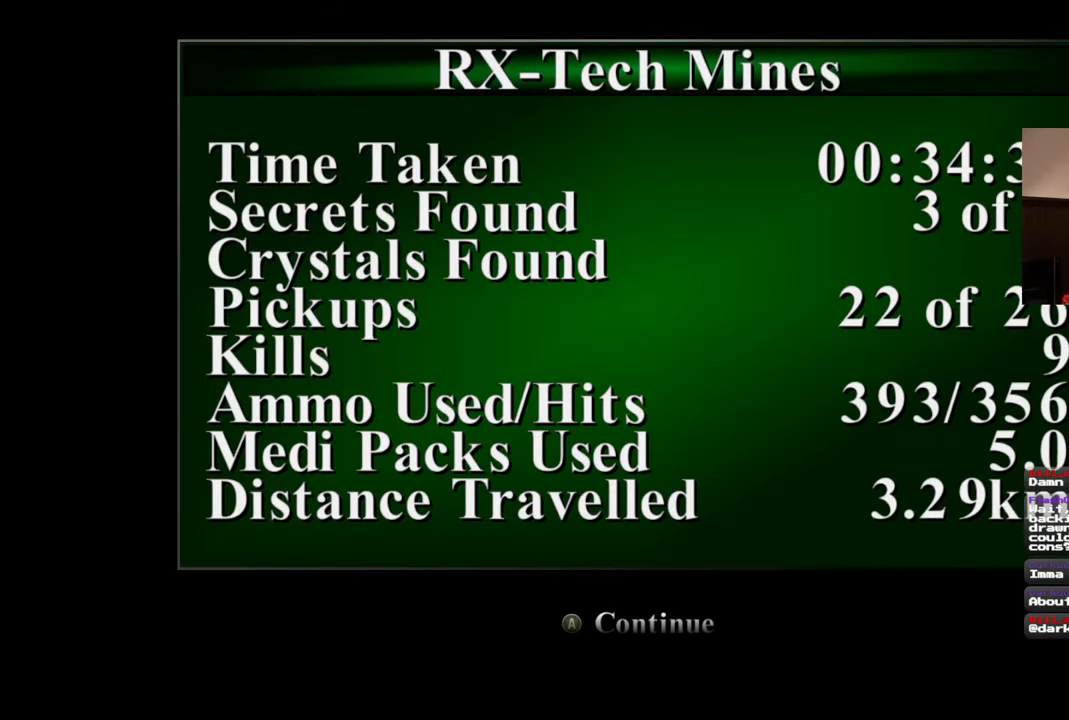
{"buttons": [], "left_stick": "center", "right_stick": "center", "events": []}
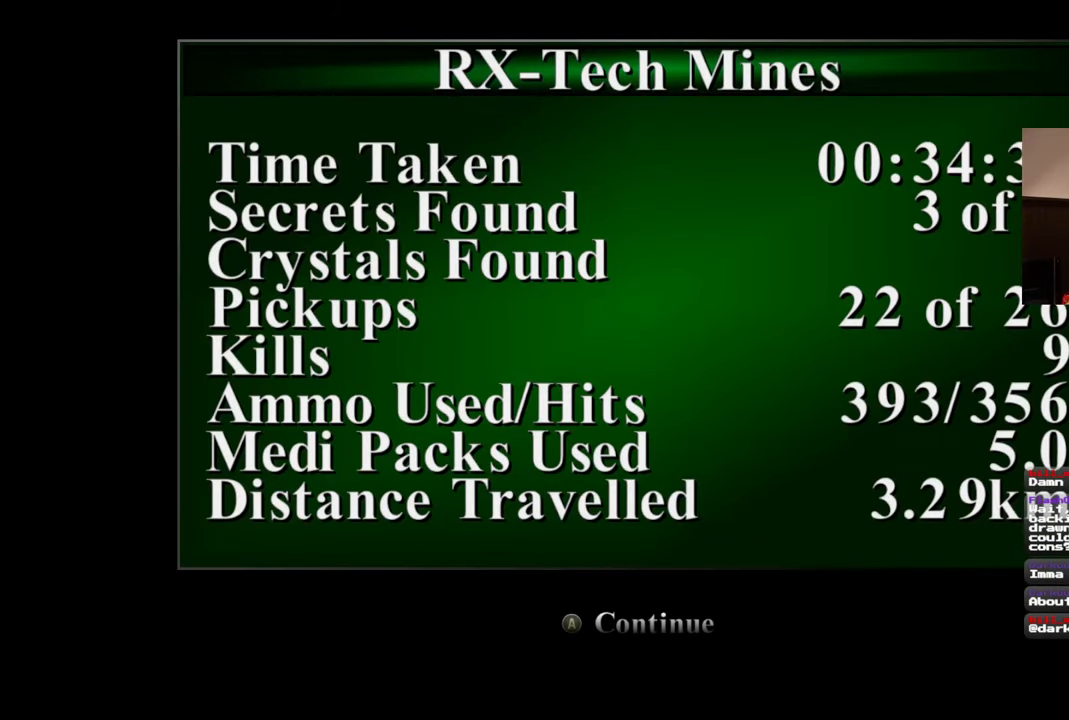
{"buttons": [], "left_stick": "center", "right_stick": "center"}
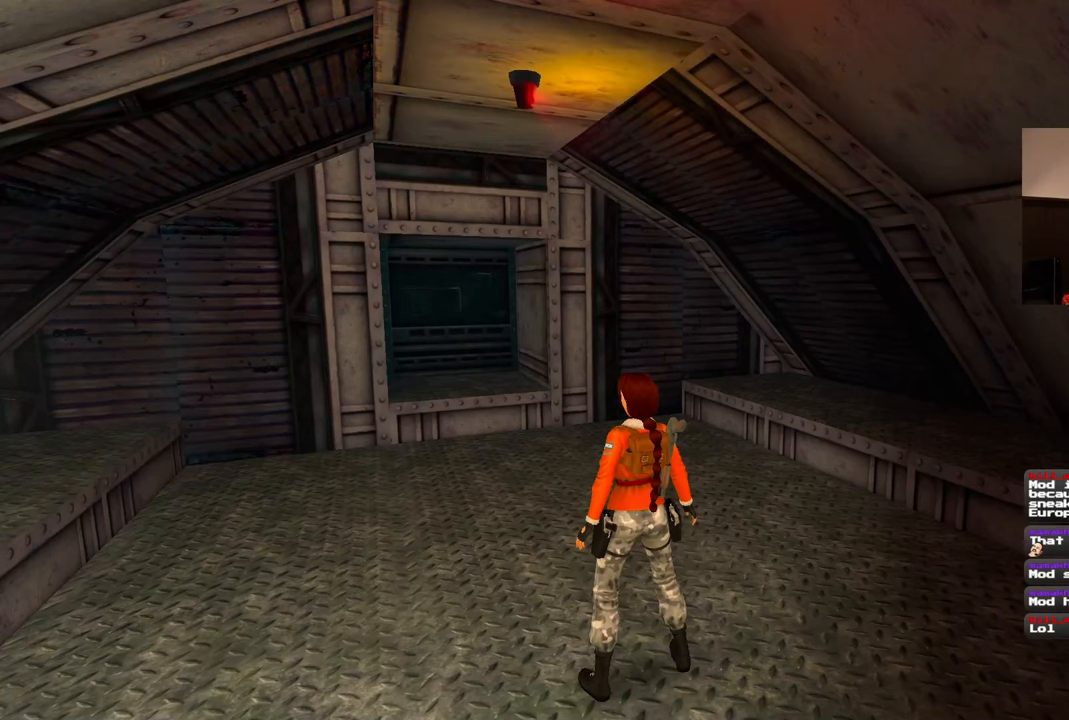
{"buttons": [], "left_stick": "center", "right_stick": "center", "events": []}
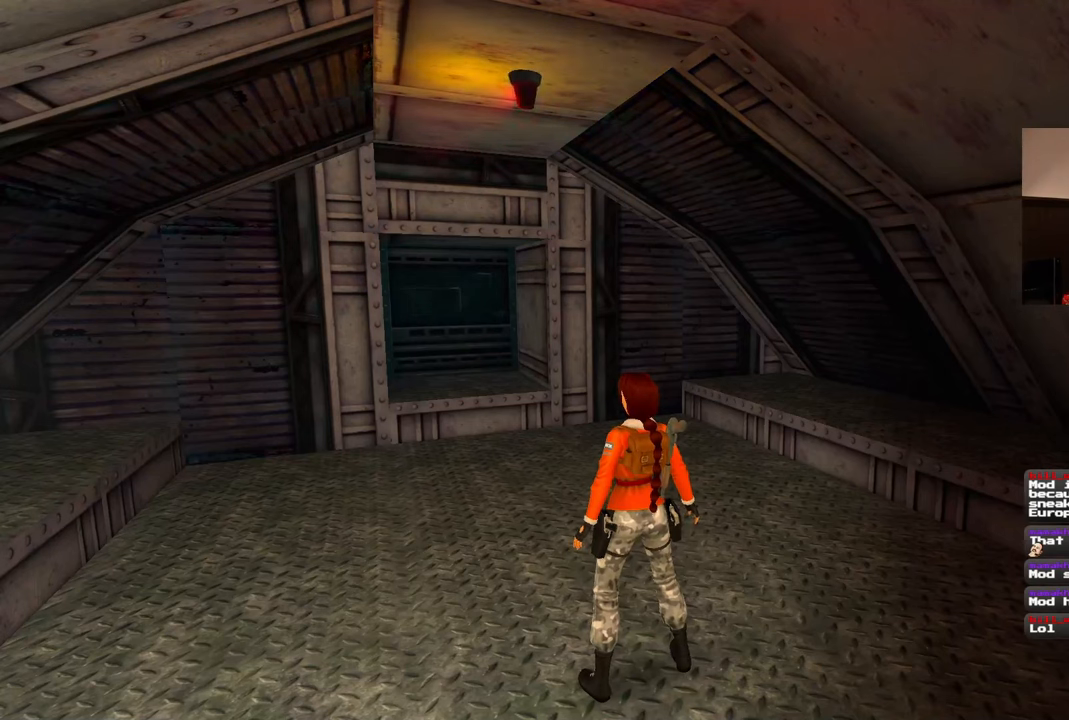
{"buttons": [], "left_stick": "up", "right_stick": "center", "events": [[317, "left_stick", "up"]]}
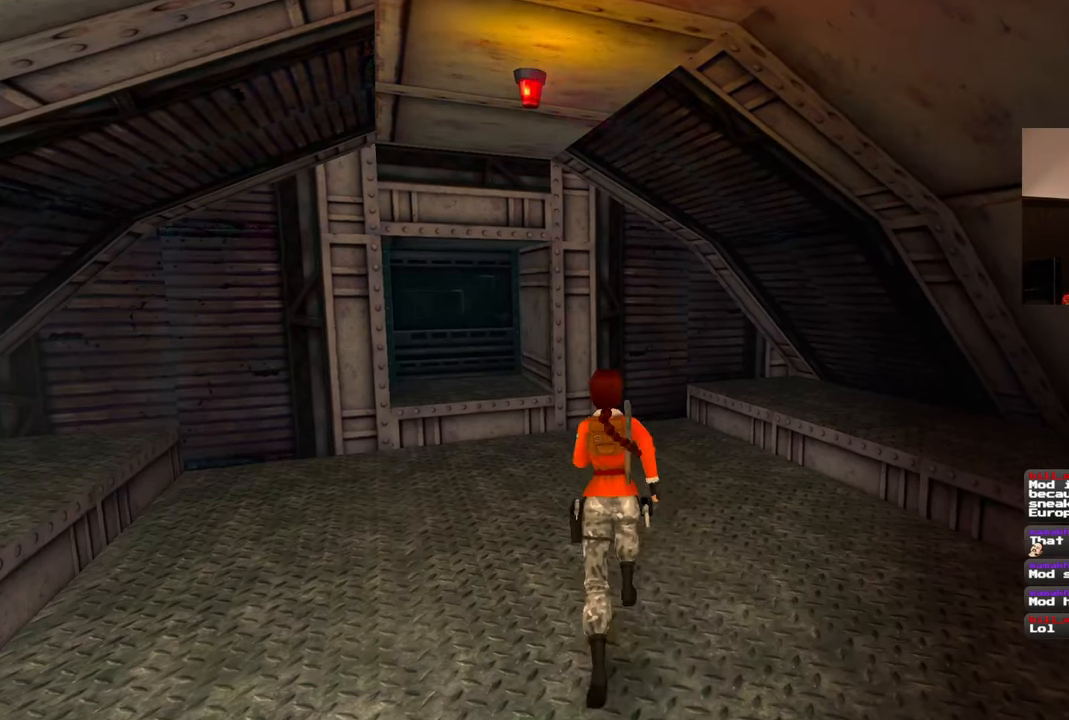
{"buttons": [], "left_stick": "up", "right_stick": "center", "events": [[33, "right_stick", "left"], [333, "right_stick", "center"]]}
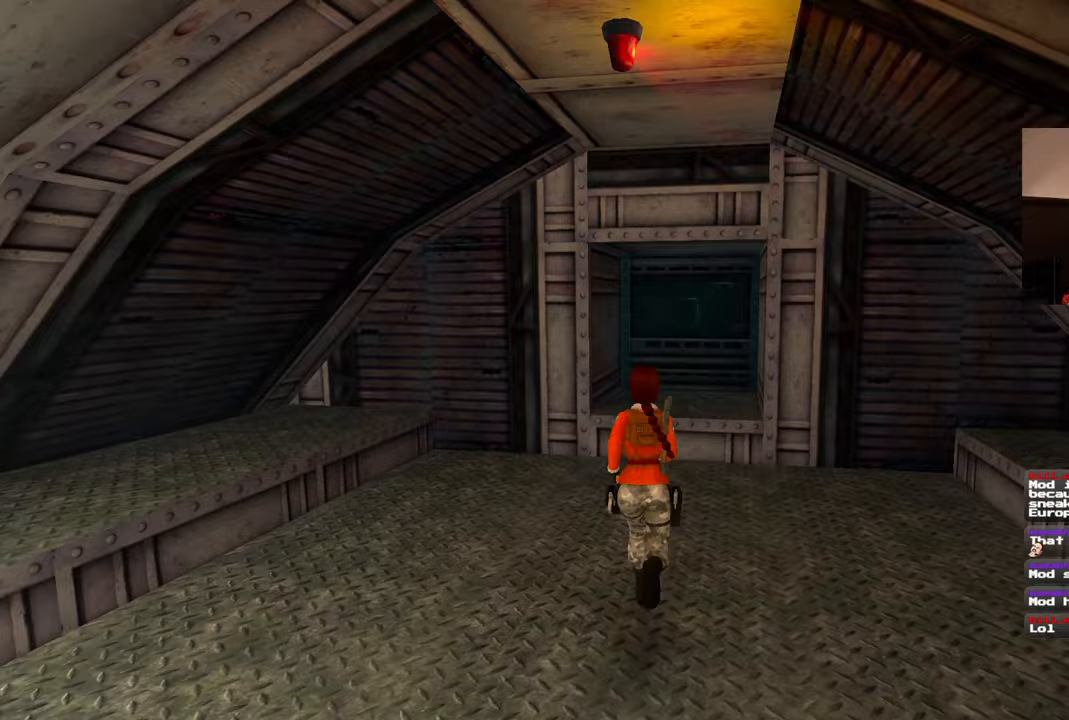
{"buttons": [], "left_stick": "up", "right_stick": "center", "events": [[133, "right_stick", "up-right"], [283, "right_stick", "center"]]}
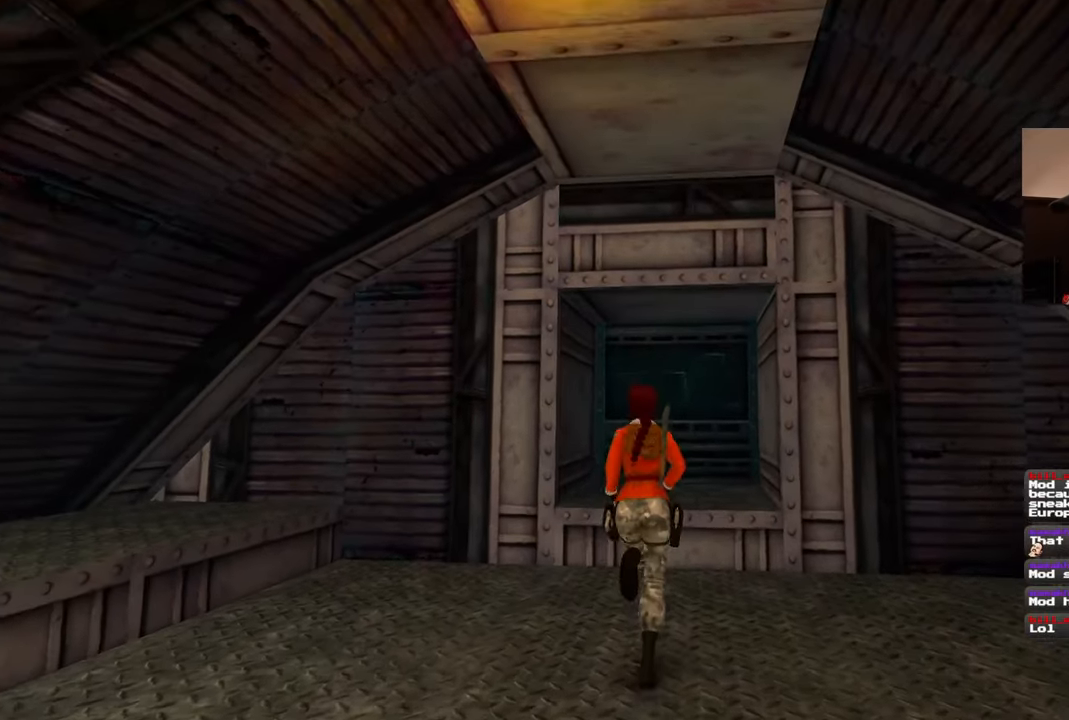
{"buttons": [], "left_stick": "up", "right_stick": "center", "events": []}
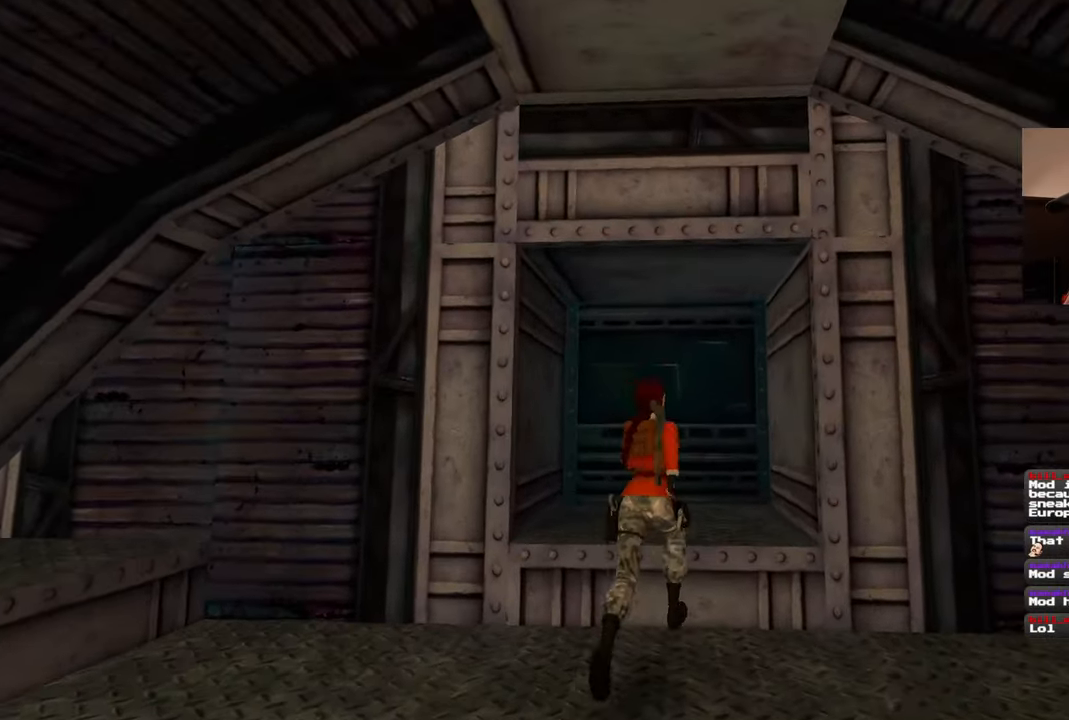
{"buttons": [], "left_stick": "up", "right_stick": "center", "events": []}
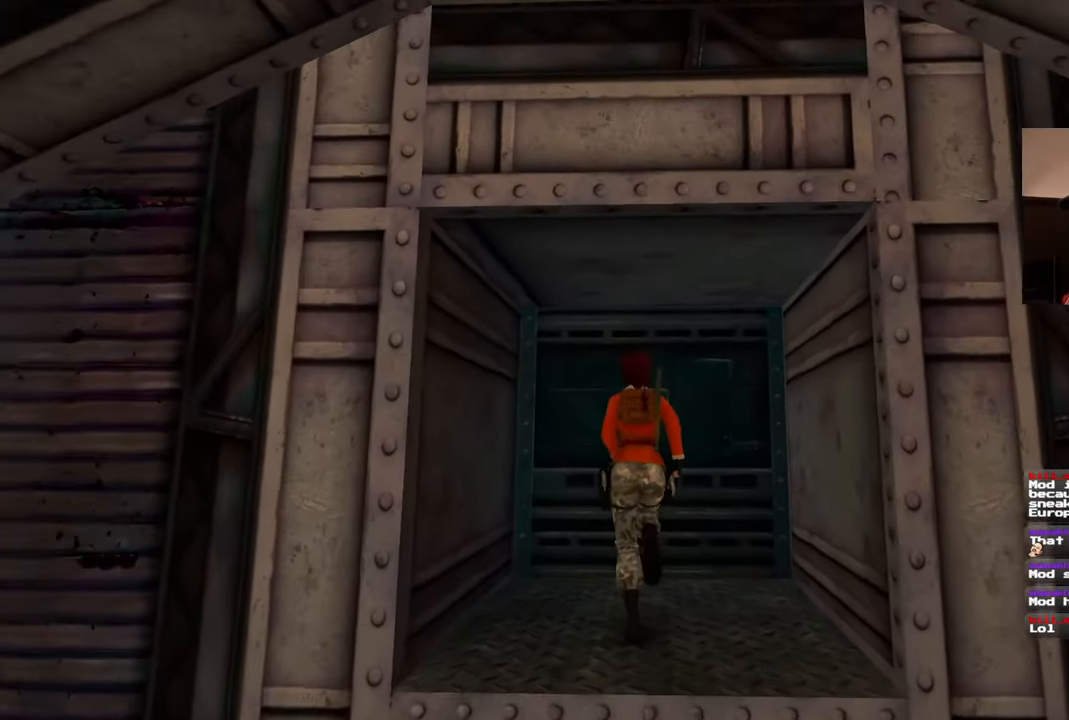
{"buttons": [], "left_stick": "up", "right_stick": "center", "events": []}
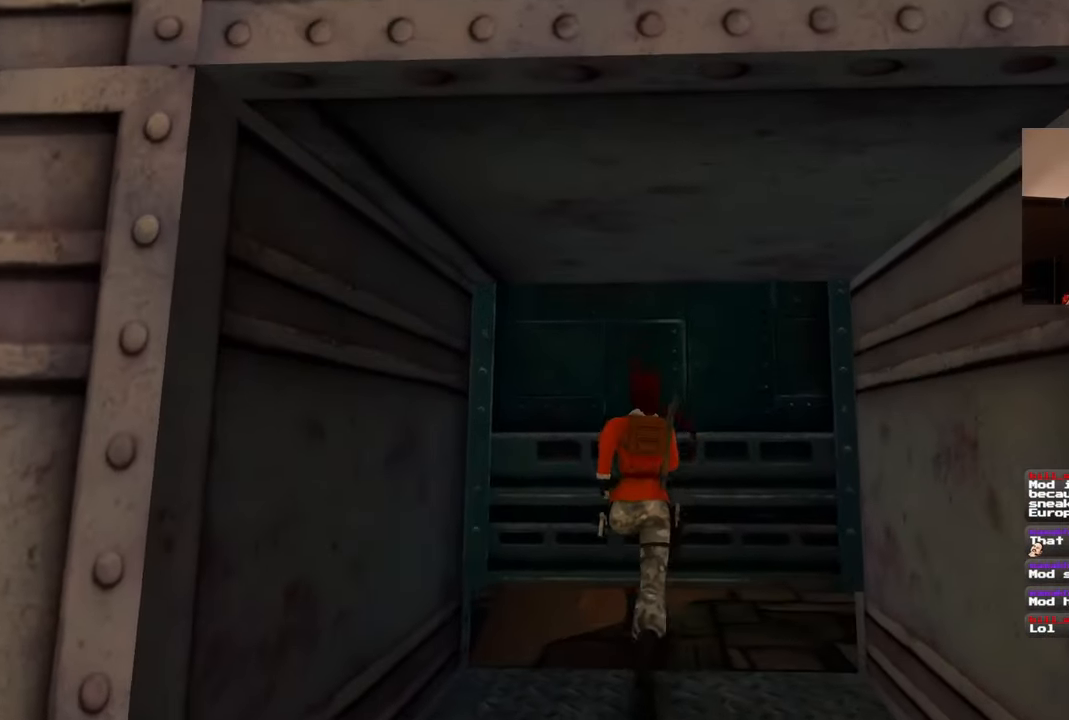
{"buttons": [], "left_stick": "up", "right_stick": "center", "events": []}
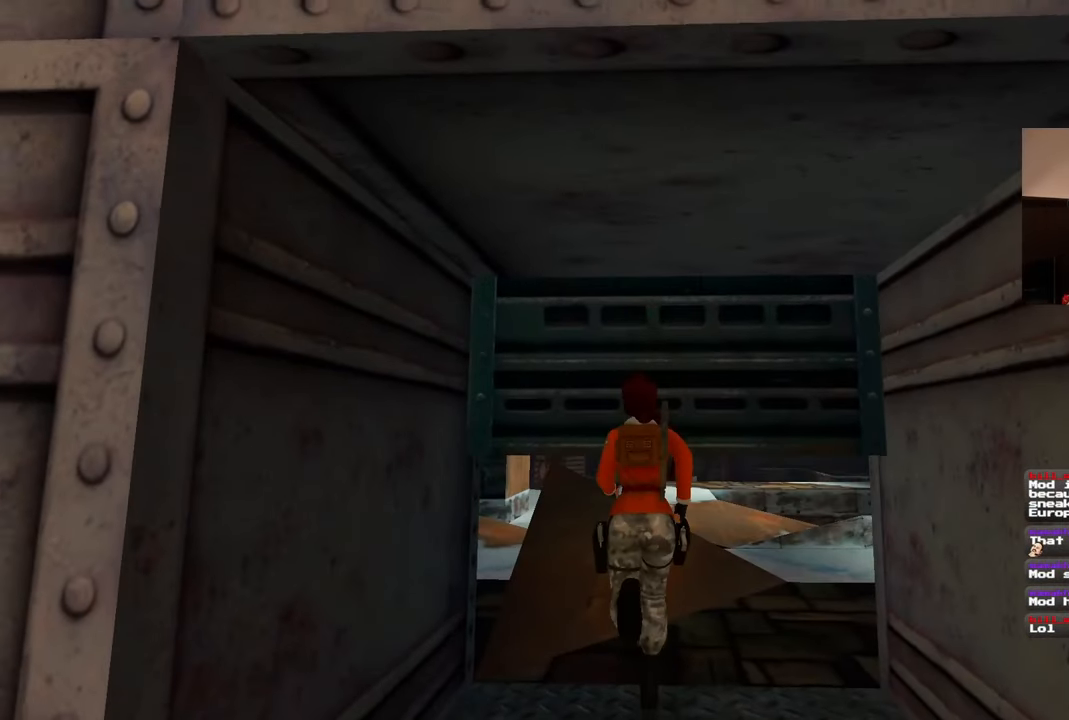
{"buttons": [], "left_stick": "up", "right_stick": "center", "events": []}
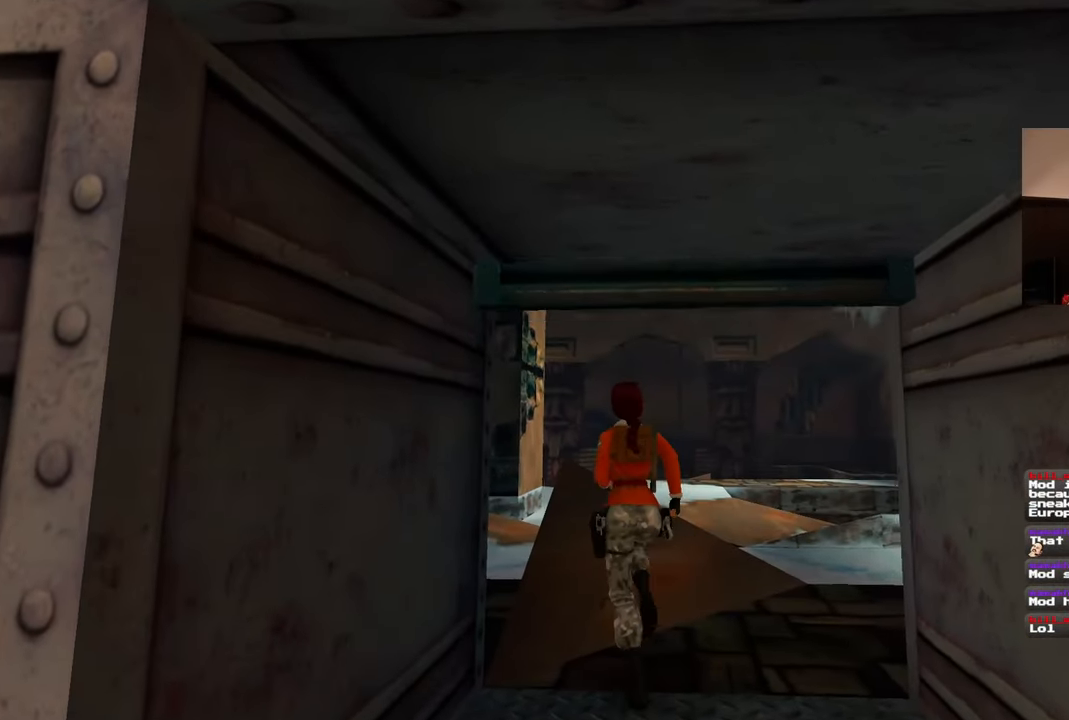
{"buttons": [], "left_stick": "up", "right_stick": "center", "events": []}
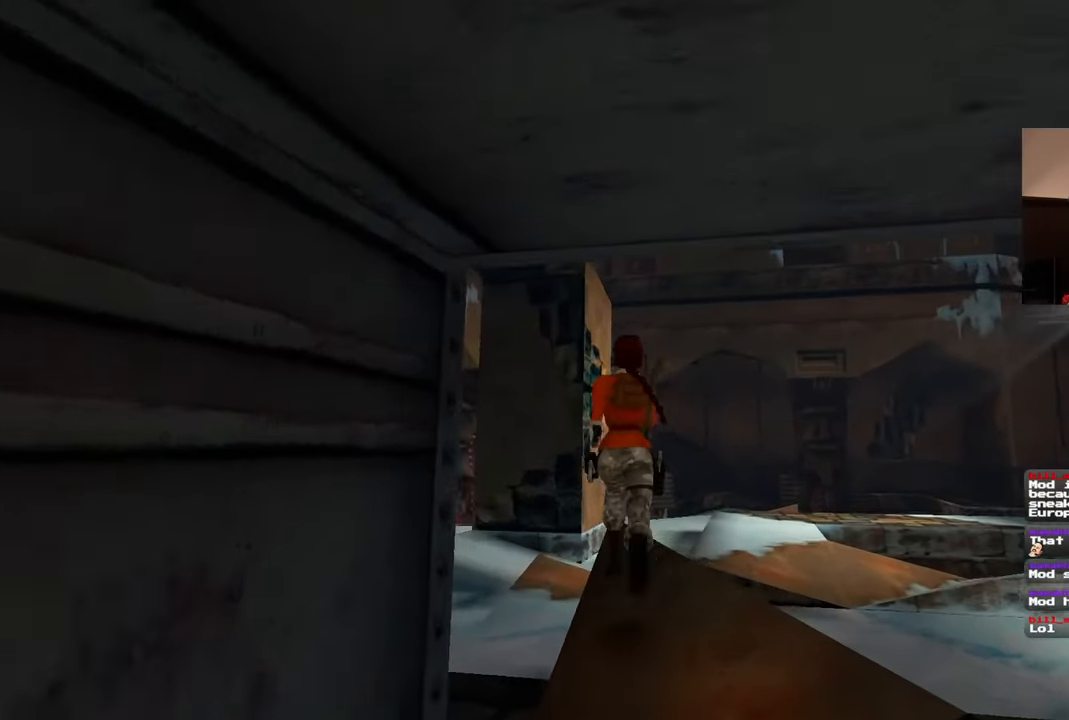
{"buttons": [], "left_stick": "up-right", "right_stick": "center", "events": [[50, "SQUARE", "down"], [67, "left_stick", "up-right"], [500, "SQUARE", "up"]]}
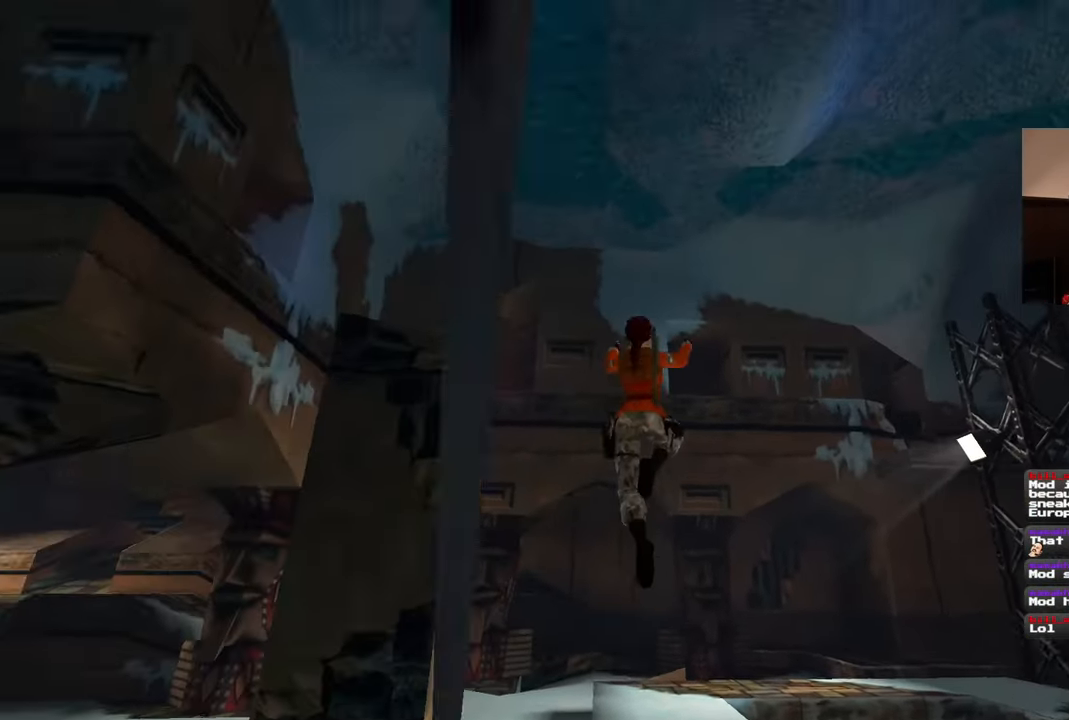
{"buttons": [], "left_stick": "up", "right_stick": "center", "events": [[50, "left_stick", "up"], [167, "right_stick", "down"], [217, "right_stick", "down-right"], [450, "right_stick", "center"]]}
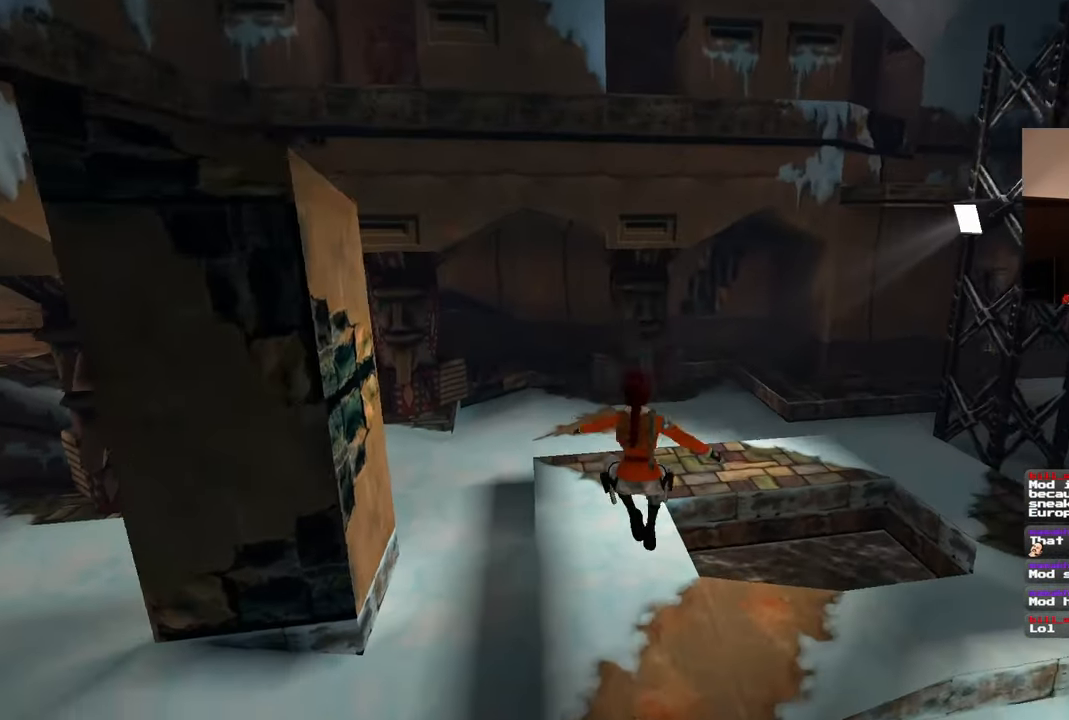
{"buttons": [], "left_stick": "up", "right_stick": "up-left", "events": [[350, "right_stick", "up-left"]]}
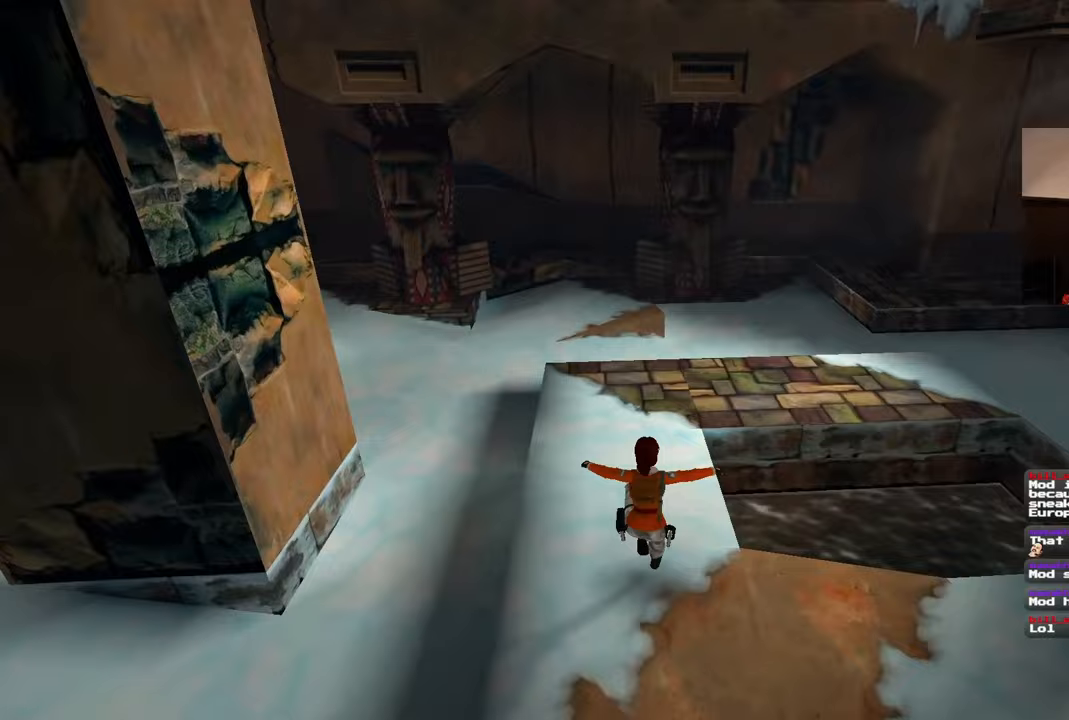
{"buttons": ["SQUARE", "R1"], "left_stick": "up-left", "right_stick": "center", "events": [[167, "right_stick", "center"], [250, "SQUARE", "down"], [450, "R1", "down"], [483, "left_stick", "up-left"]]}
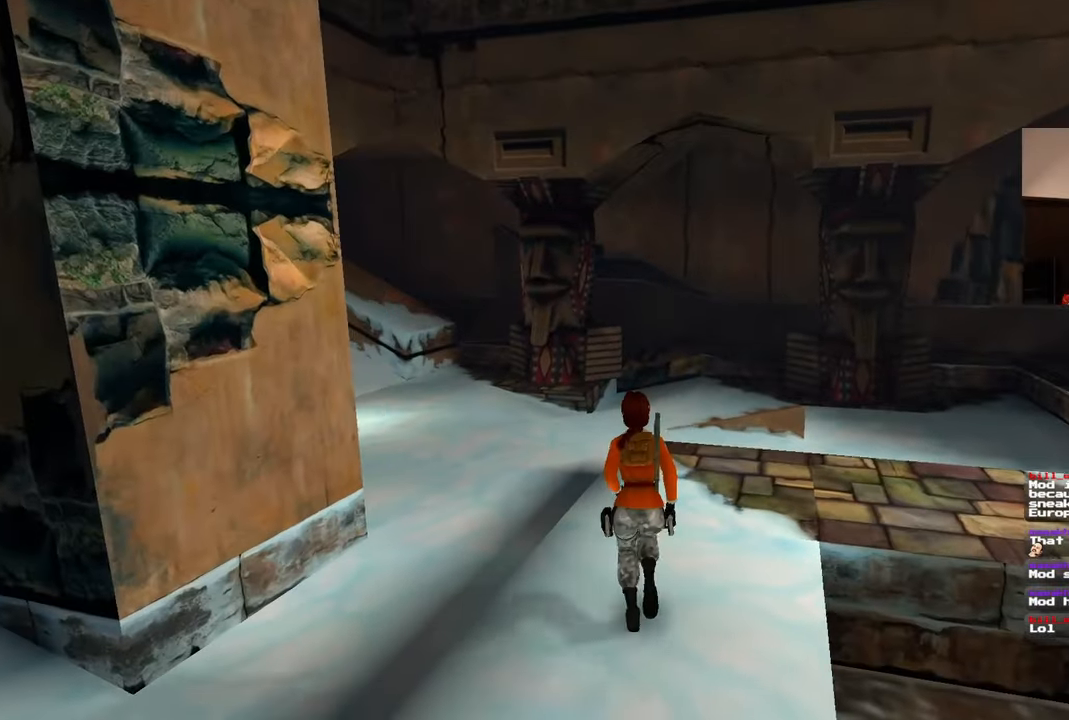
{"buttons": ["SQUARE"], "left_stick": "up-left", "right_stick": "center", "events": [[17, "R1", "up"]]}
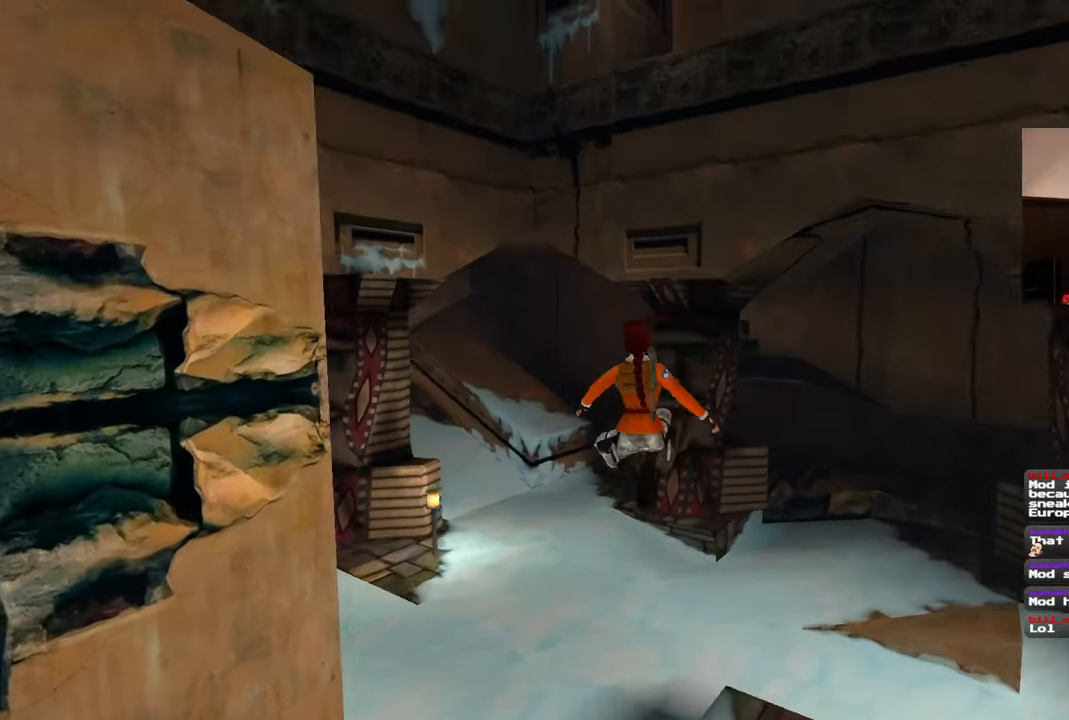
{"buttons": [], "left_stick": "up-right", "right_stick": "up-left", "events": [[233, "SQUARE", "up"], [467, "right_stick", "up-left"], [500, "left_stick", "up-right"]]}
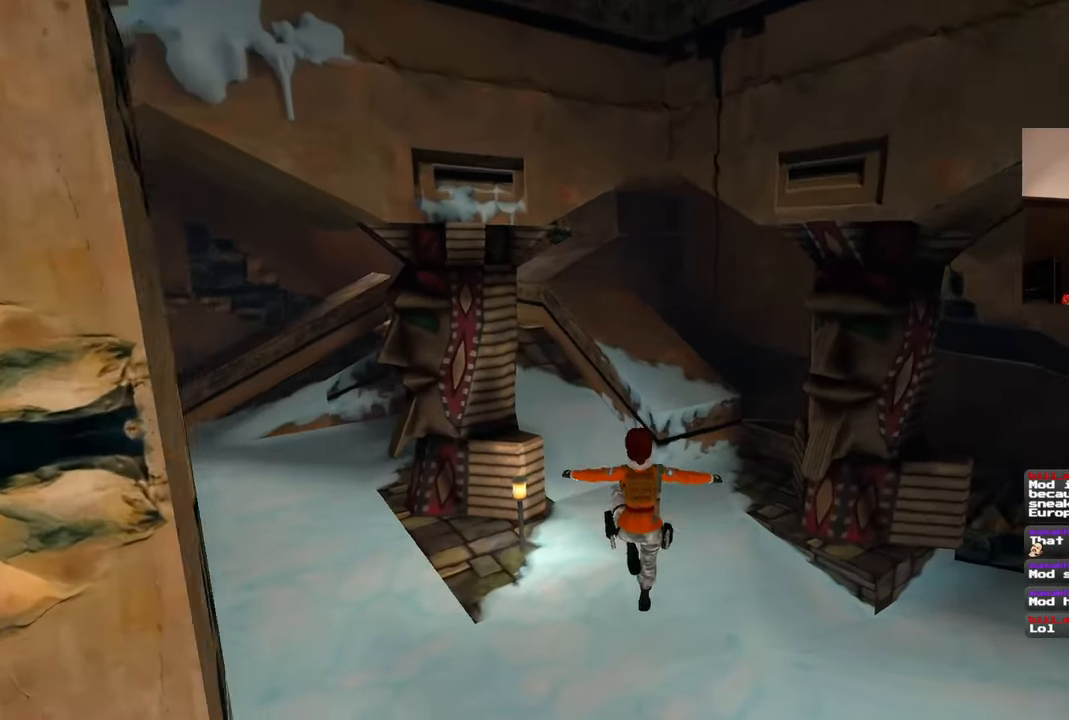
{"buttons": ["SQUARE"], "left_stick": "up", "right_stick": "center", "events": [[283, "right_stick", "center"], [383, "SQUARE", "down"], [400, "left_stick", "up"]]}
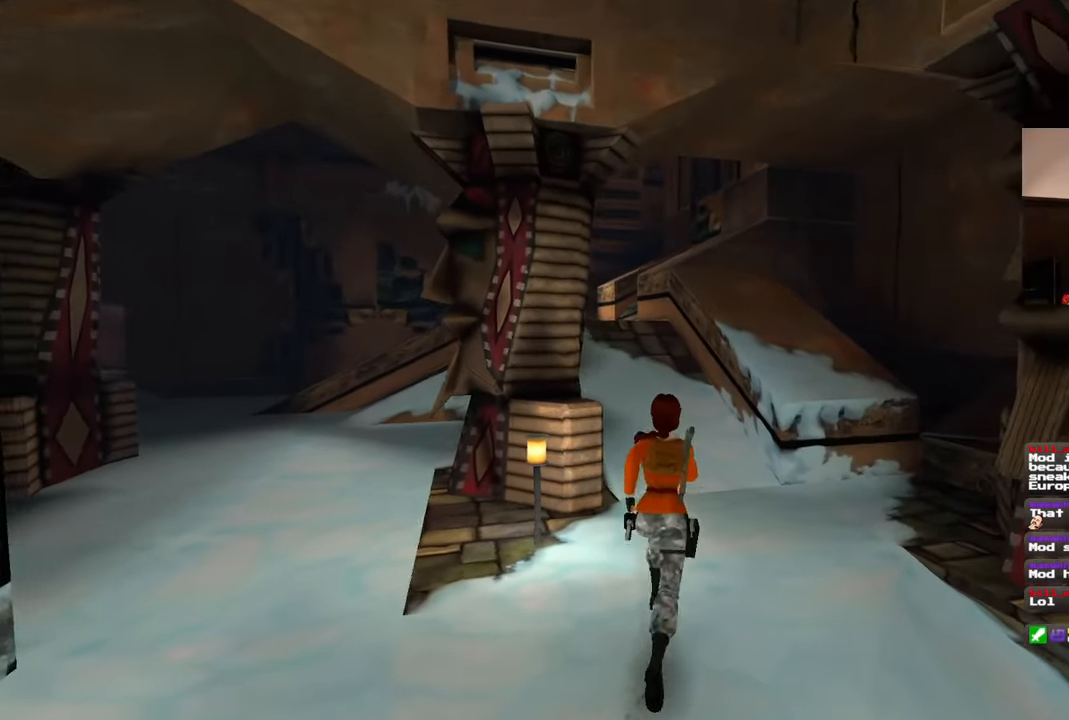
{"buttons": ["SQUARE"], "left_stick": "up", "right_stick": "center", "events": []}
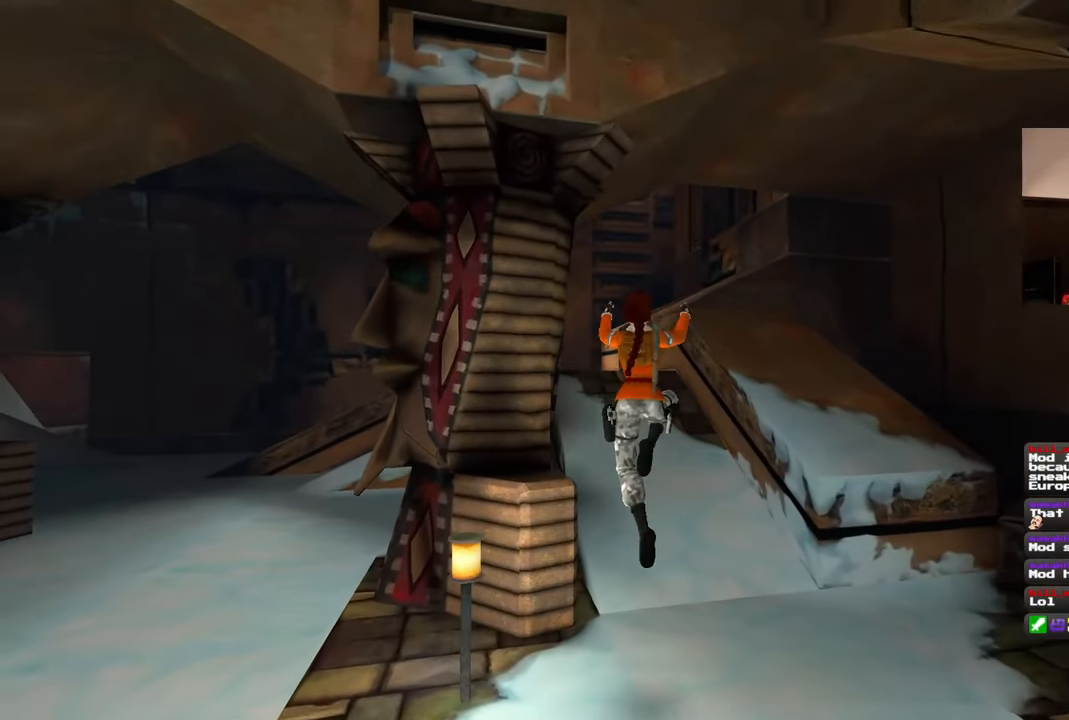
{"buttons": [], "left_stick": "up", "right_stick": "left", "events": [[17, "SQUARE", "up"], [83, "left_stick", "center"], [350, "right_stick", "left"], [383, "left_stick", "up"]]}
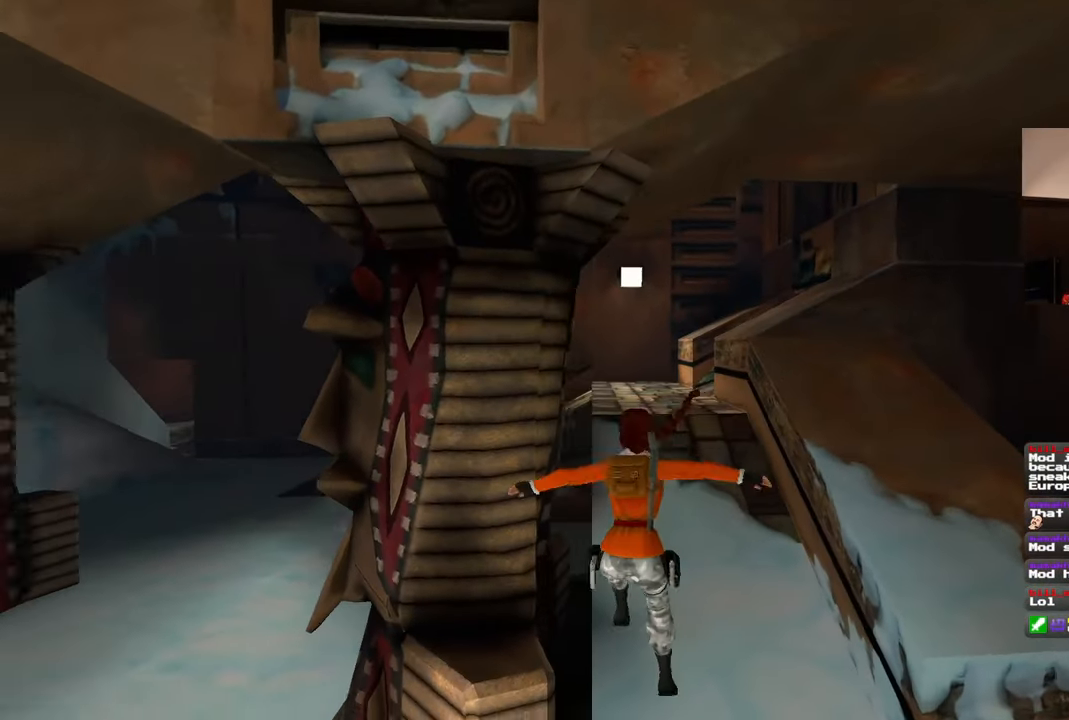
{"buttons": [], "left_stick": "center", "right_stick": "center", "events": [[17, "right_stick", "center"], [150, "left_stick", "up-right"], [267, "left_stick", "center"]]}
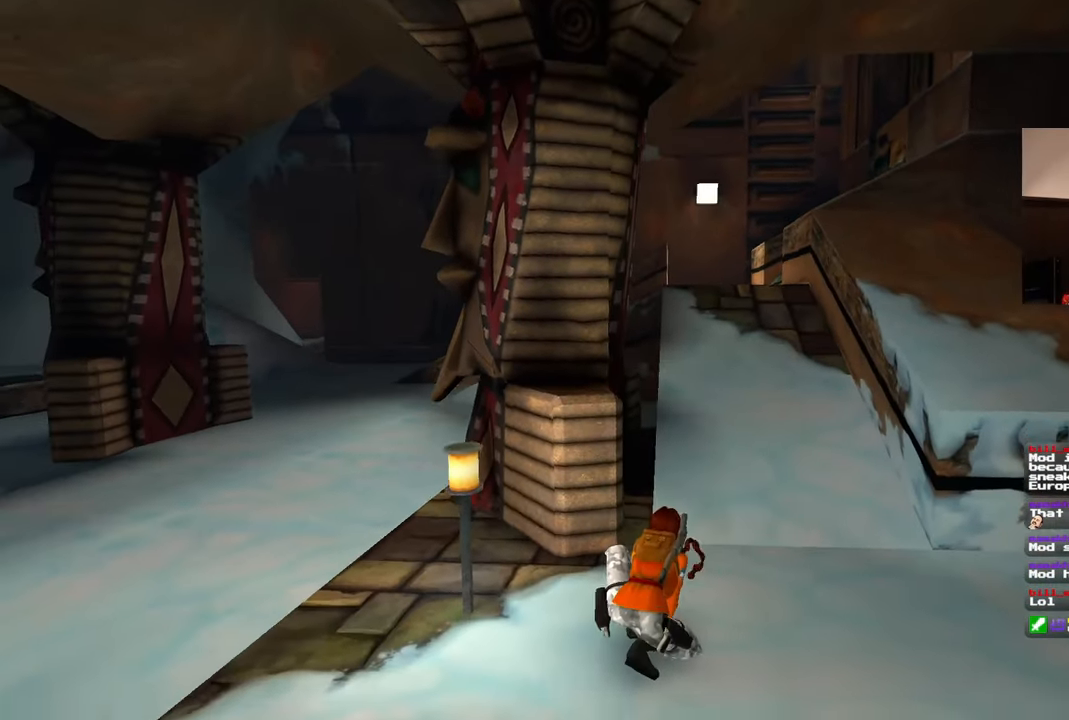
{"buttons": [], "left_stick": "center", "right_stick": "right", "events": [[417, "right_stick", "right"]]}
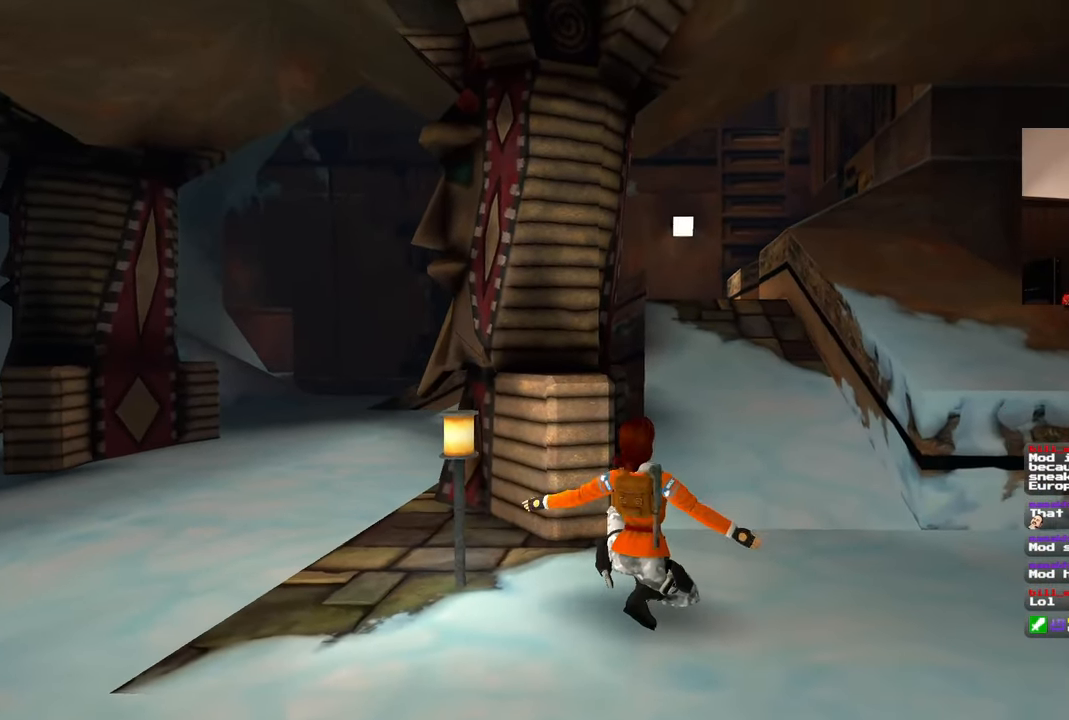
{"buttons": [], "left_stick": "center", "right_stick": "center", "events": [[67, "right_stick", "center"]]}
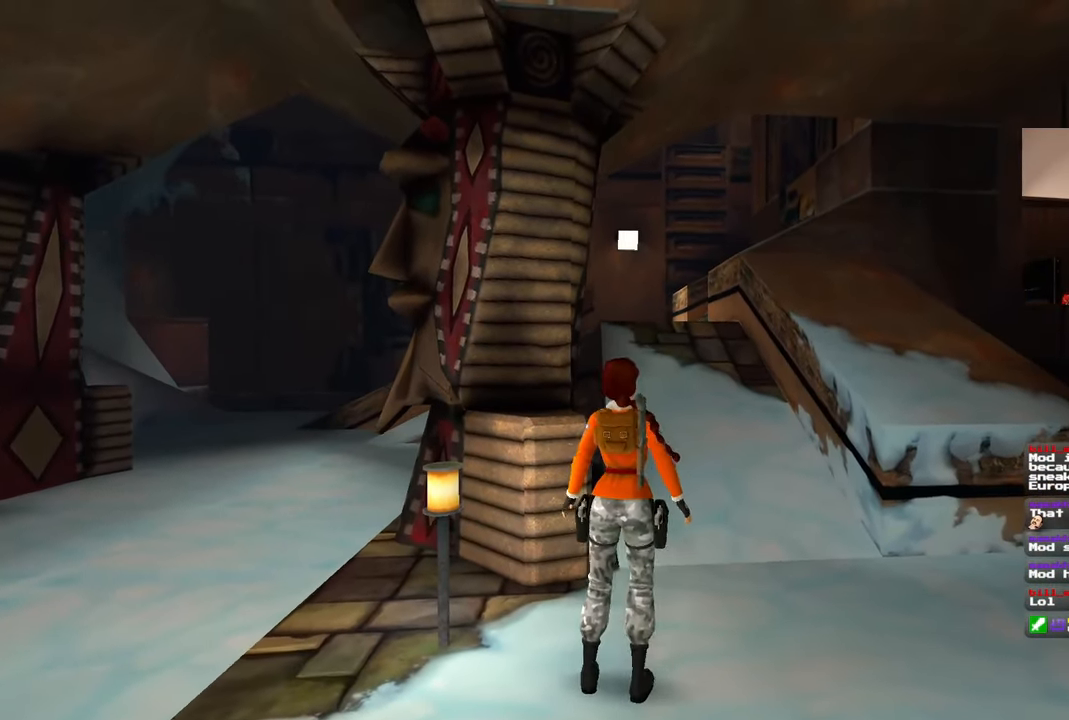
{"buttons": ["SQUARE"], "left_stick": "up", "right_stick": "center", "events": [[267, "SQUARE", "down"], [400, "left_stick", "up"]]}